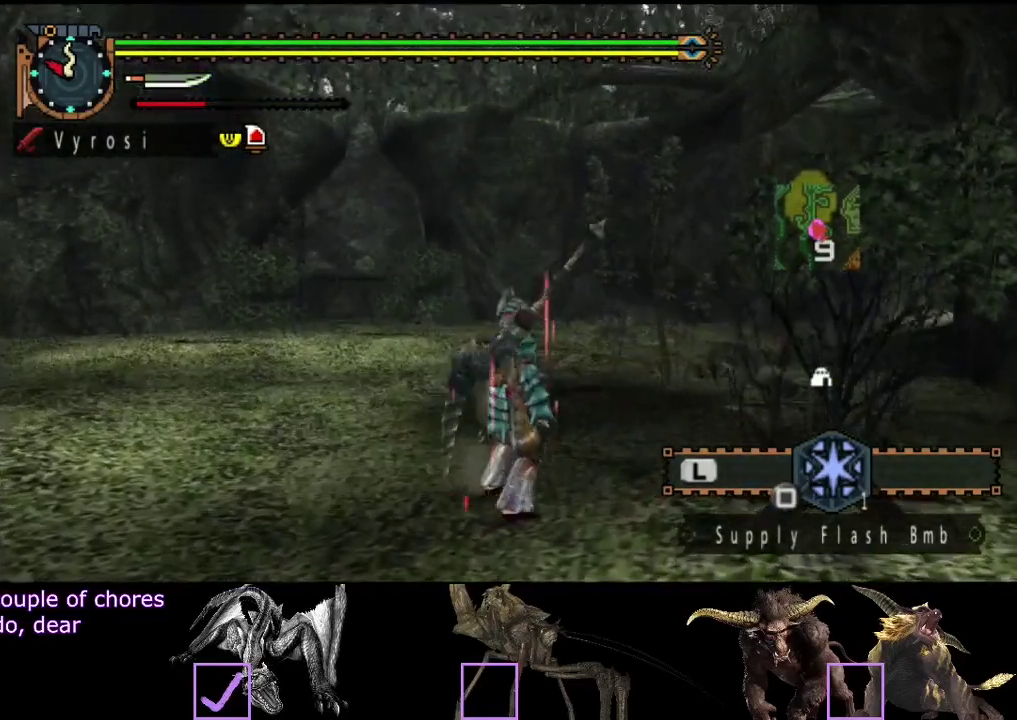
Gameplay with a controller (PlayStation layout); each line is a JSON object with the inputs held at the frame after it. "events" lists button and stick changes between this image and that frame as [ms after this image, input, new state], when the widget could be followed in between. Not read: L3 R3.
{"buttons": [], "left_stick": "down", "right_stick": "center"}
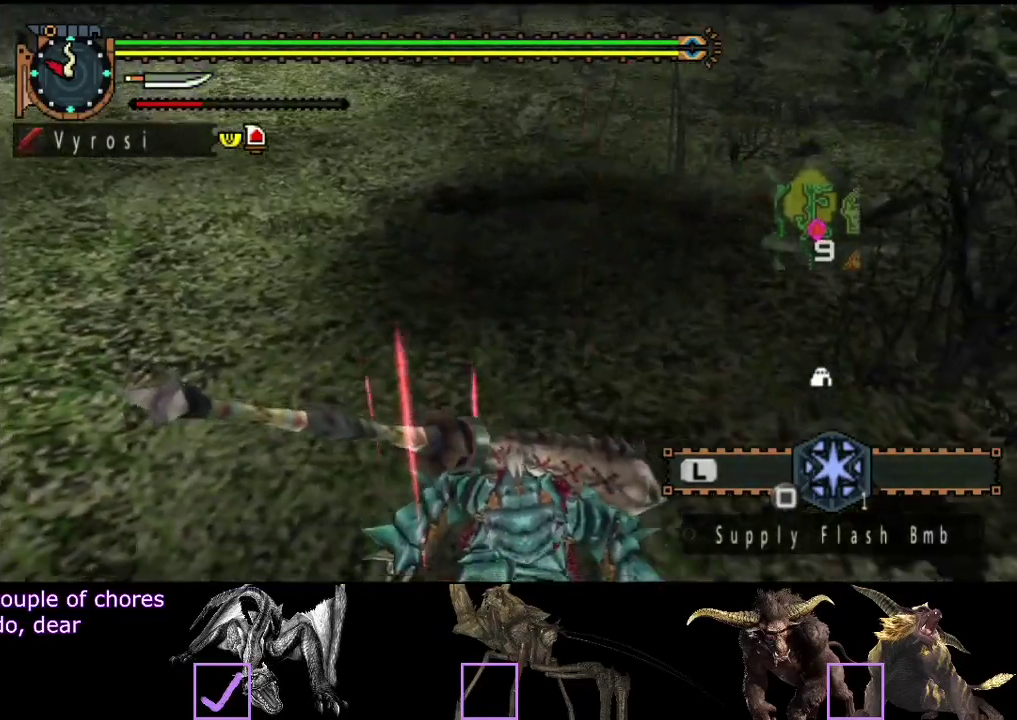
{"buttons": [], "left_stick": "down", "right_stick": "center", "events": [[100, "right_stick", "up"], [267, "right_stick", "center"]]}
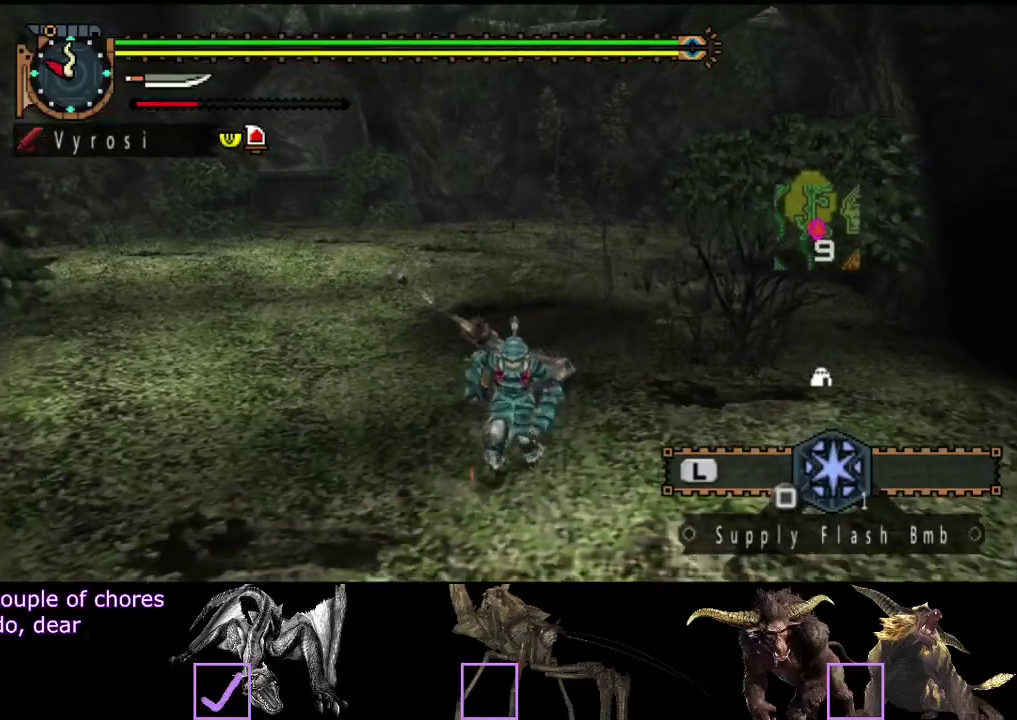
{"buttons": [], "left_stick": "down", "right_stick": "center", "events": []}
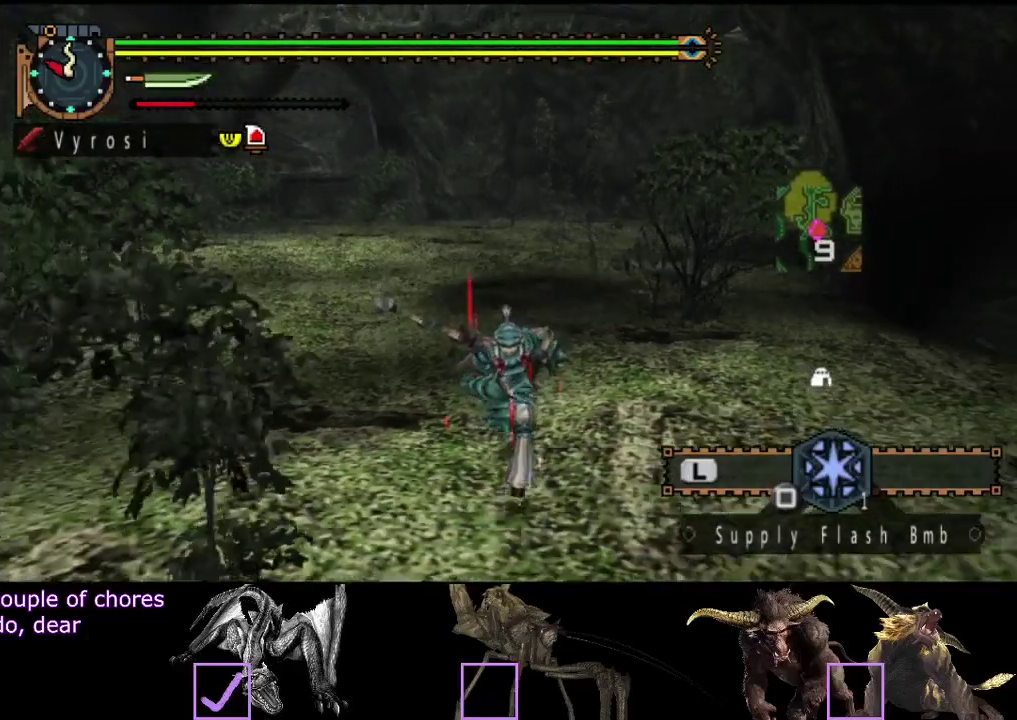
{"buttons": [], "left_stick": "down", "right_stick": "center", "events": [[217, "SQUARE", "down"], [317, "SQUARE", "up"]]}
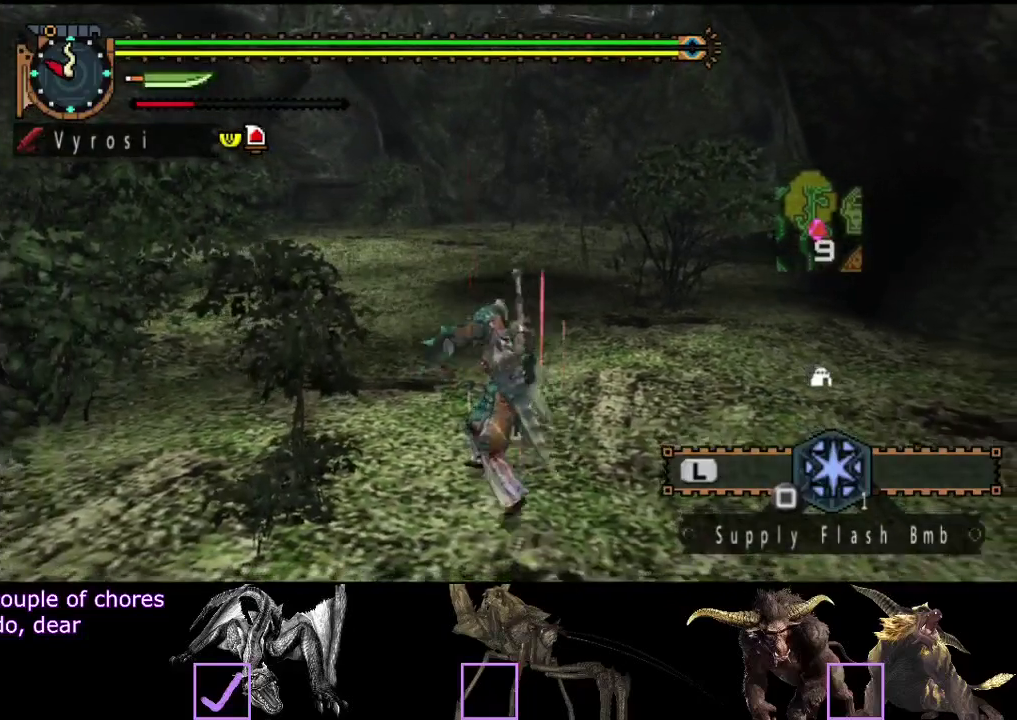
{"buttons": [], "left_stick": "center", "right_stick": "center", "events": [[50, "left_stick", "center"]]}
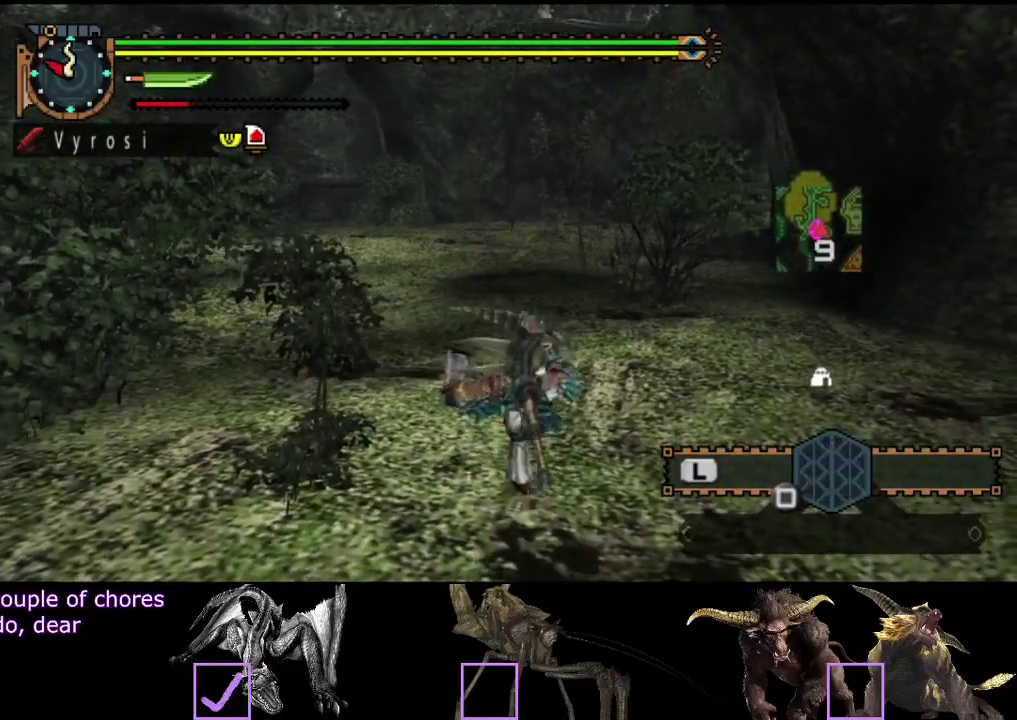
{"buttons": [], "left_stick": "center", "right_stick": "center", "events": []}
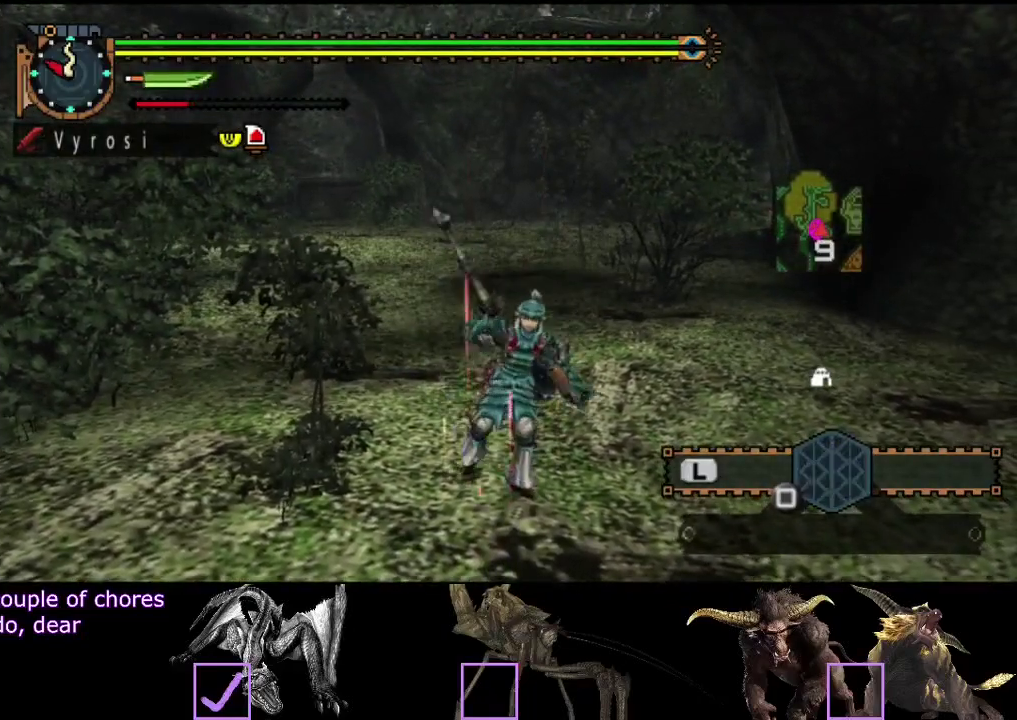
{"buttons": [], "left_stick": "center", "right_stick": "center", "events": []}
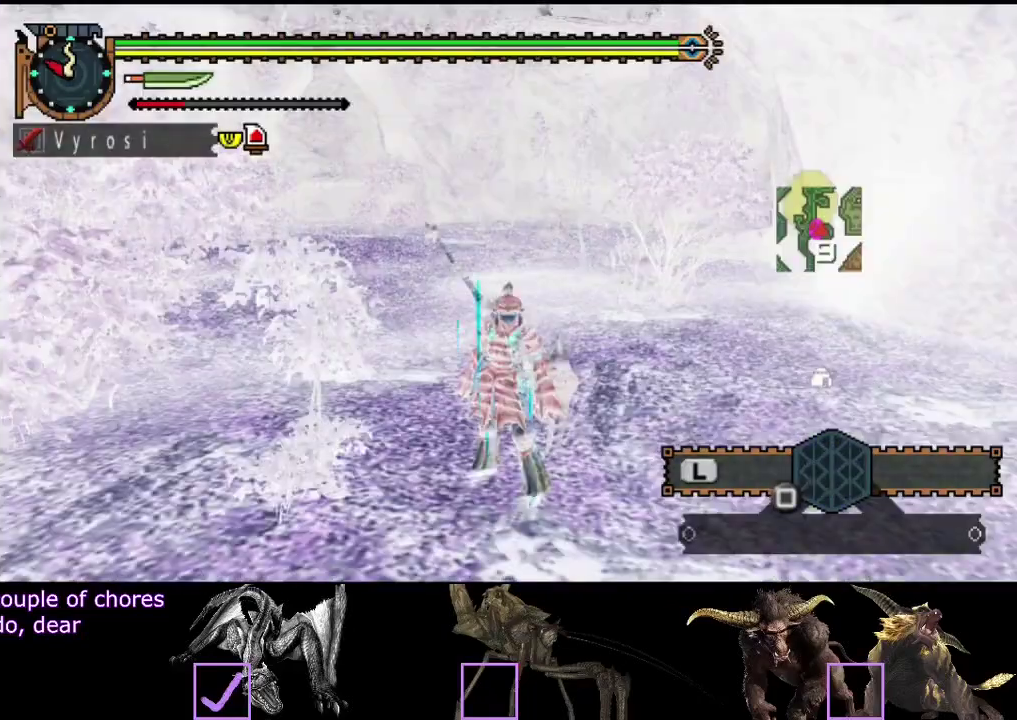
{"buttons": [], "left_stick": "center", "right_stick": "center", "events": [[33, "left_stick", "up"], [267, "left_stick", "center"]]}
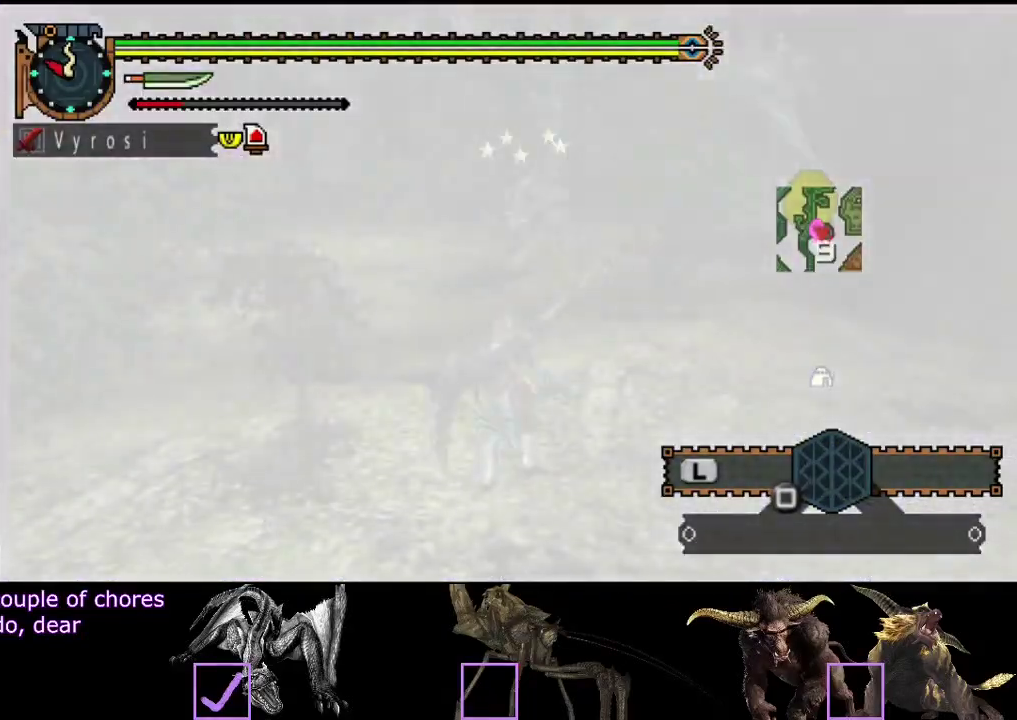
{"buttons": ["R2"], "left_stick": "up", "right_stick": "center", "events": [[317, "left_stick", "up"], [350, "R2", "down"]]}
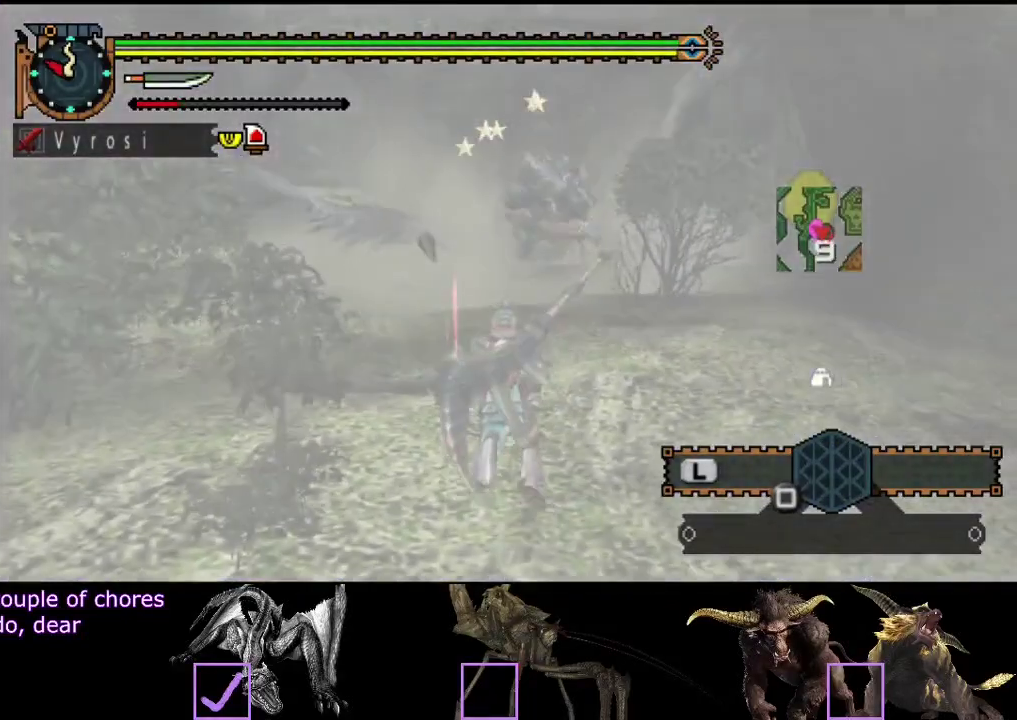
{"buttons": ["CIRCLE", "TRIANGLE", "R2"], "left_stick": "up", "right_stick": "center", "events": [[350, "CIRCLE", "down"], [350, "TRIANGLE", "down"]]}
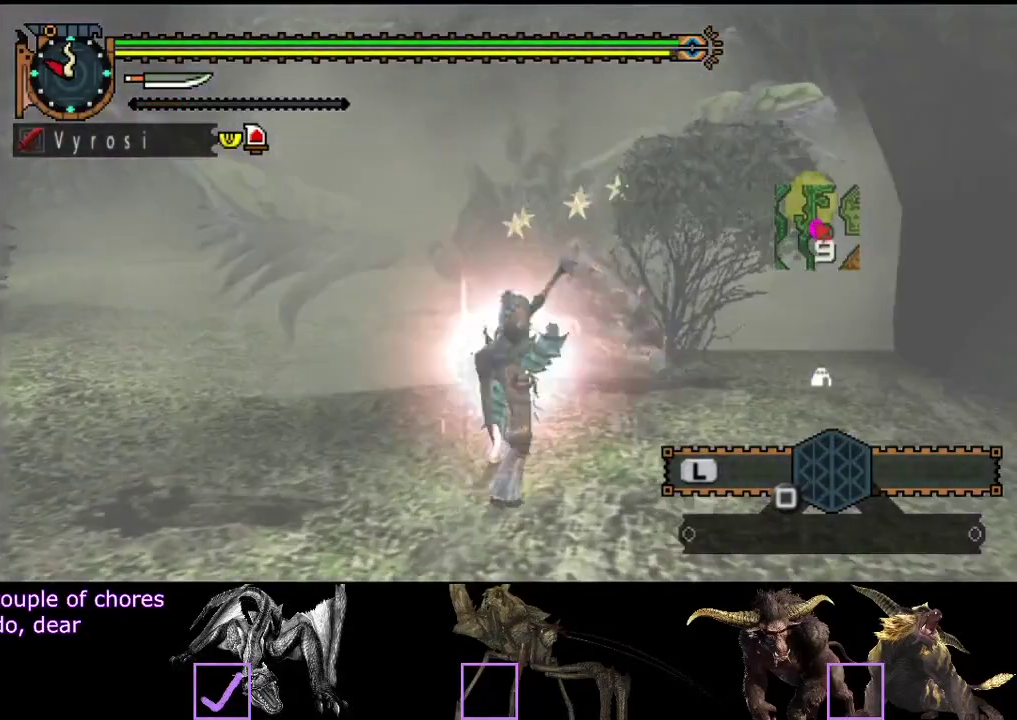
{"buttons": [], "left_stick": "center", "right_stick": "center", "events": [[17, "TRIANGLE", "up"], [50, "CIRCLE", "up"], [83, "R2", "up"], [183, "left_stick", "up-right"], [250, "left_stick", "center"]]}
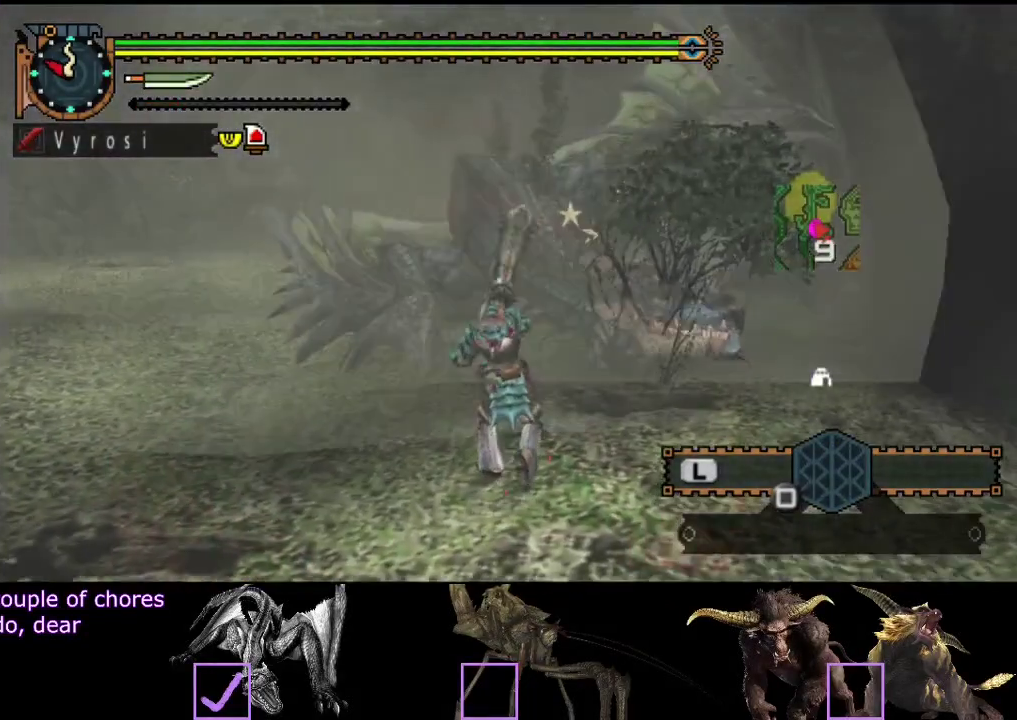
{"buttons": ["CIRCLE", "TRIANGLE"], "left_stick": "center", "right_stick": "center", "events": [[117, "TRIANGLE", "down"], [150, "CIRCLE", "down"], [217, "TRIANGLE", "up"], [317, "TRIANGLE", "down"], [383, "TRIANGLE", "up"], [450, "TRIANGLE", "down"]]}
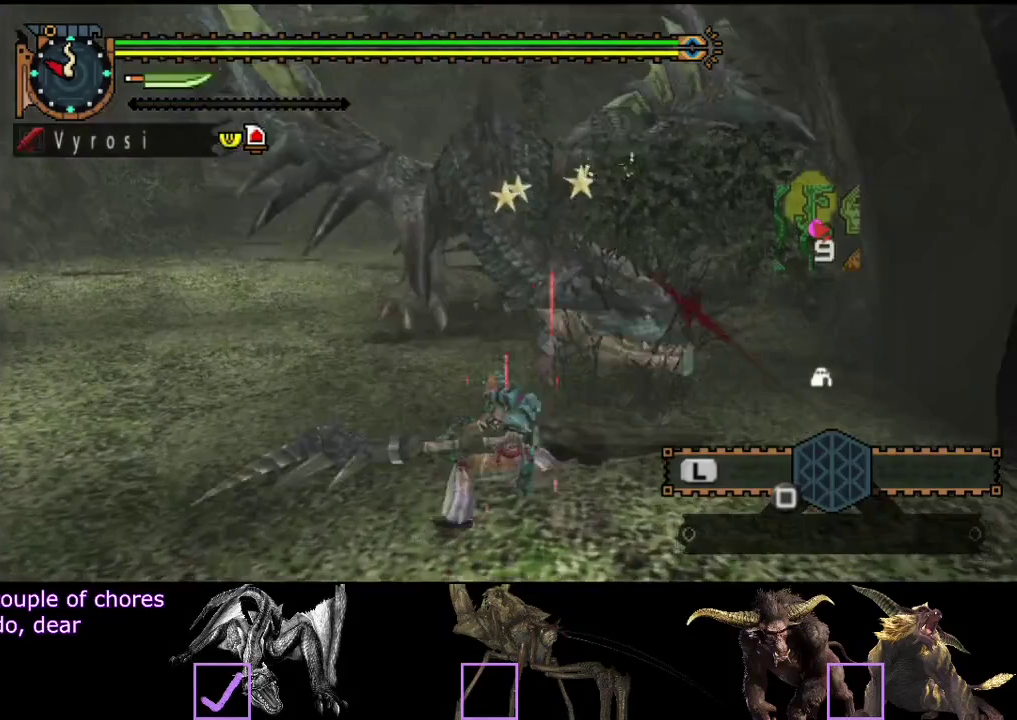
{"buttons": [], "left_stick": "center", "right_stick": "center", "events": [[17, "TRIANGLE", "up"], [83, "TRIANGLE", "down"], [150, "TRIANGLE", "up"], [217, "TRIANGLE", "down"], [283, "TRIANGLE", "up"], [300, "CIRCLE", "up"]]}
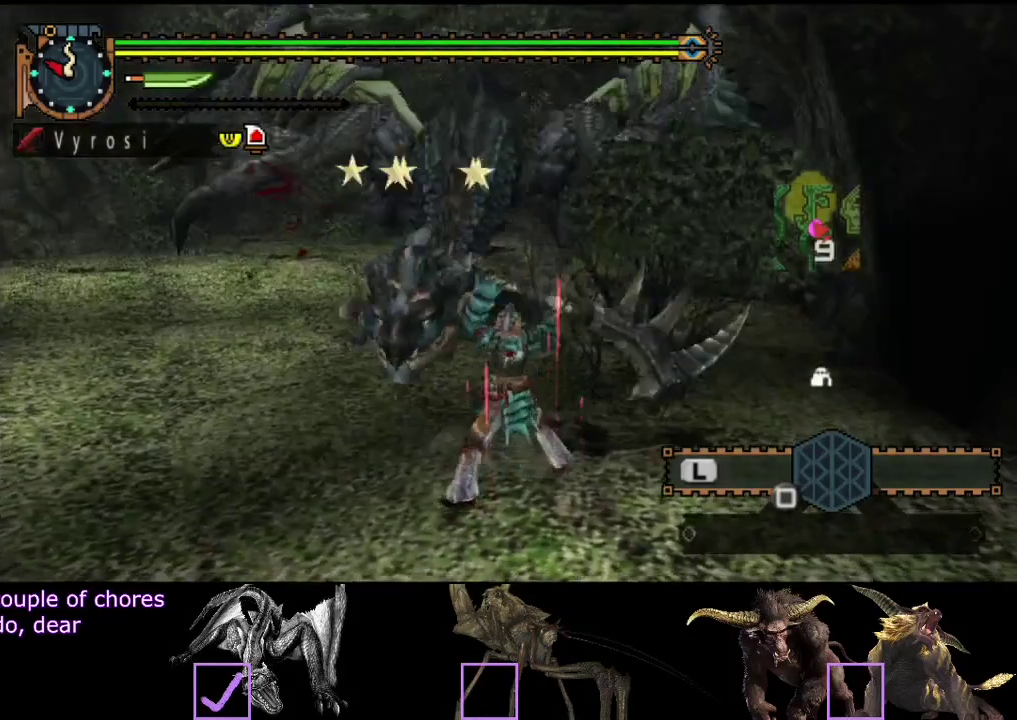
{"buttons": [], "left_stick": "center", "right_stick": "center", "events": []}
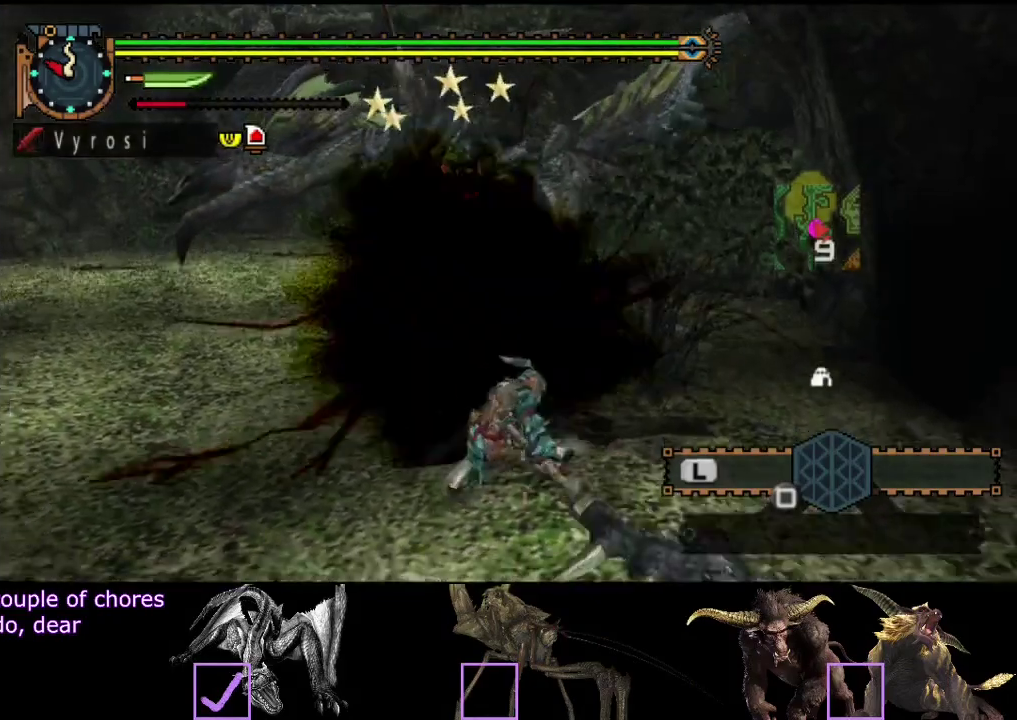
{"buttons": [], "left_stick": "up", "right_stick": "center", "events": [[283, "left_stick", "up"], [283, "right_stick", "right"], [383, "right_stick", "center"]]}
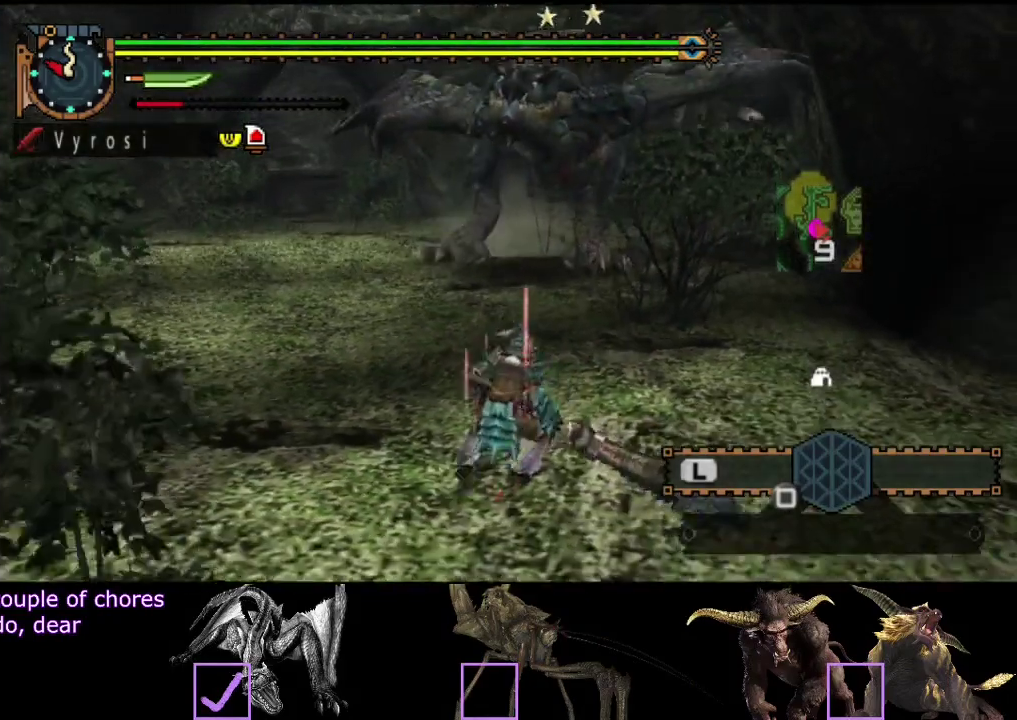
{"buttons": [], "left_stick": "up", "right_stick": "center", "events": []}
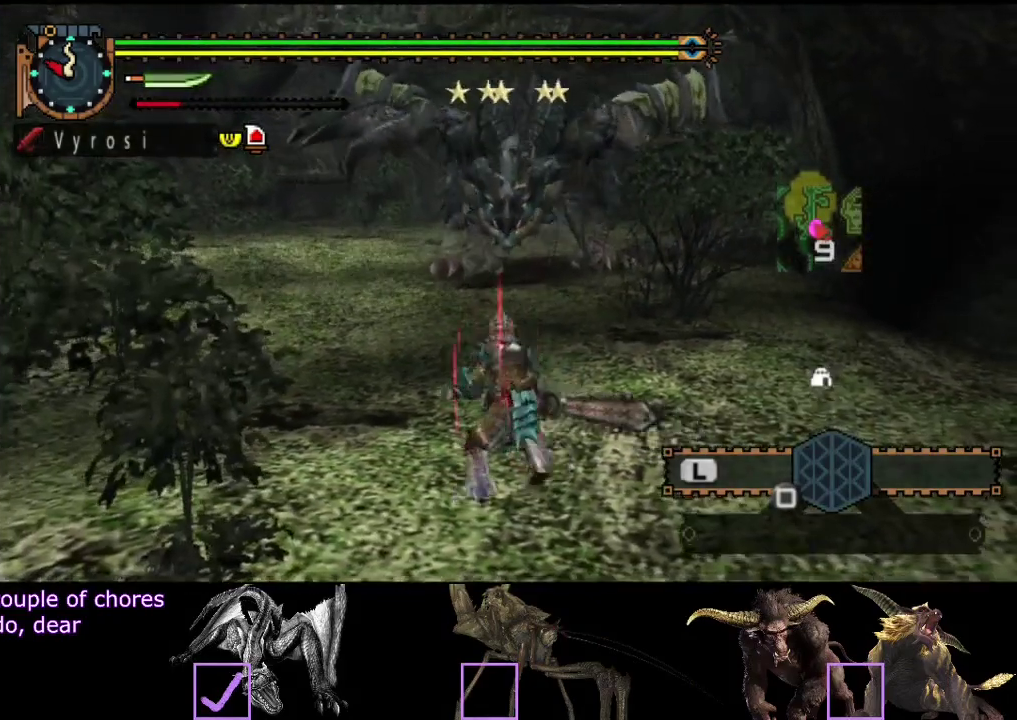
{"buttons": [], "left_stick": "up", "right_stick": "center", "events": [[167, "CIRCLE", "down"], [300, "CIRCLE", "up"], [400, "TRIANGLE", "down"], [500, "TRIANGLE", "up"]]}
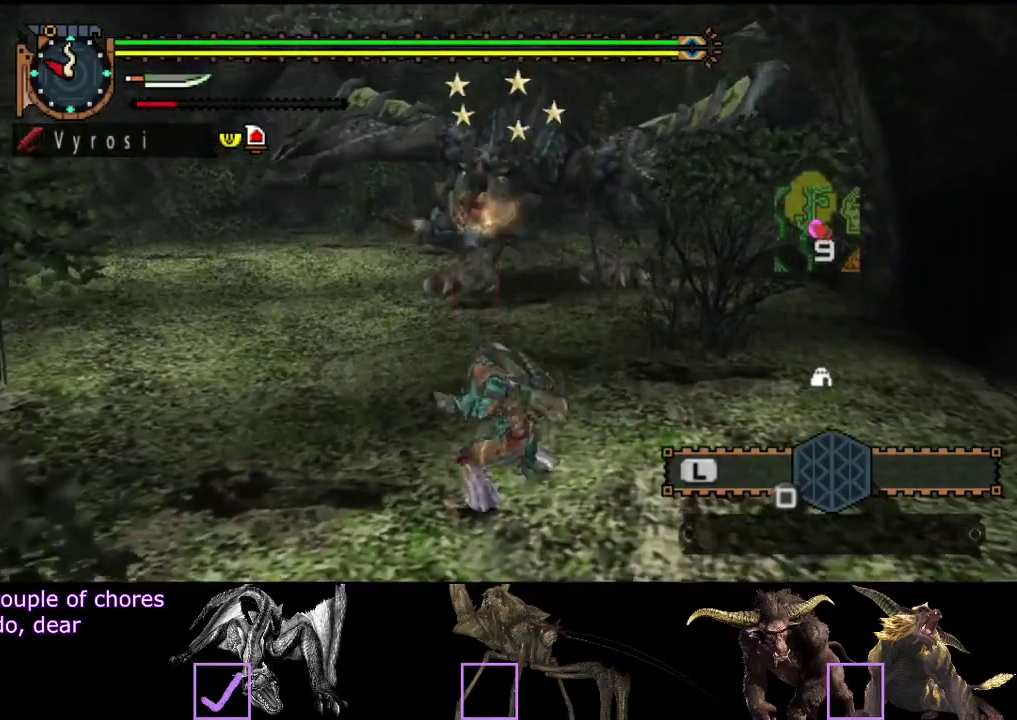
{"buttons": ["TRIANGLE"], "left_stick": "up", "right_stick": "center", "events": [[67, "TRIANGLE", "down"], [267, "TRIANGLE", "up"], [333, "TRIANGLE", "down"], [400, "TRIANGLE", "up"], [467, "TRIANGLE", "down"]]}
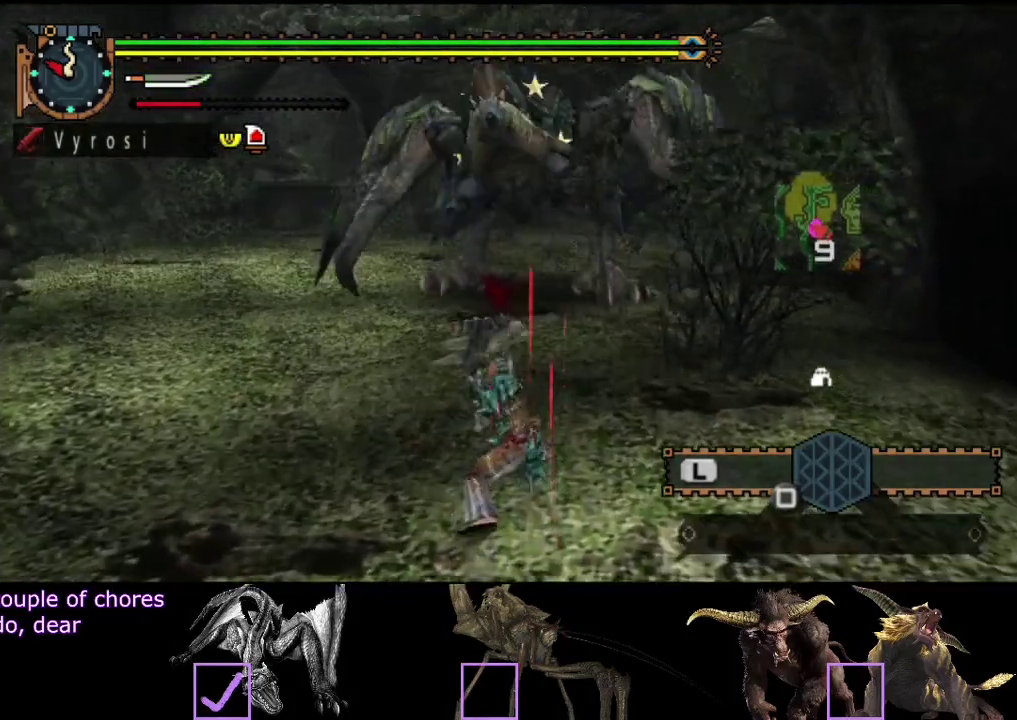
{"buttons": [], "left_stick": "center", "right_stick": "center", "events": [[33, "TRIANGLE", "up"], [100, "TRIANGLE", "down"], [467, "TRIANGLE", "up"], [500, "left_stick", "center"]]}
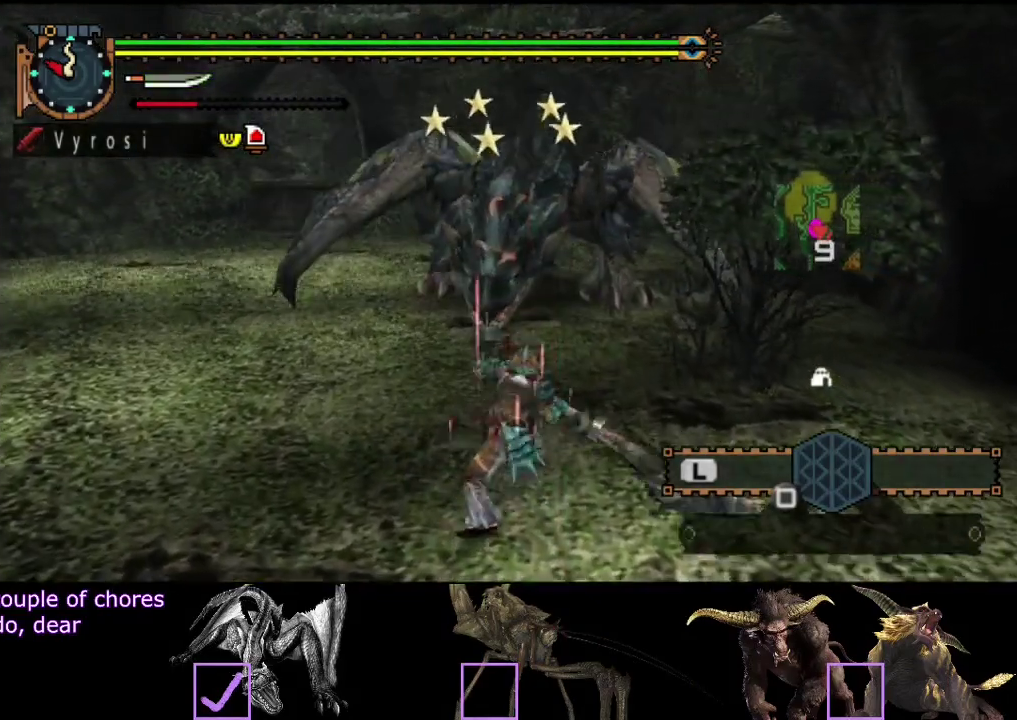
{"buttons": ["TRIANGLE"], "left_stick": "center", "right_stick": "center", "events": [[33, "TRIANGLE", "down"], [100, "TRIANGLE", "up"], [167, "TRIANGLE", "down"], [400, "TRIANGLE", "up"], [450, "TRIANGLE", "down"]]}
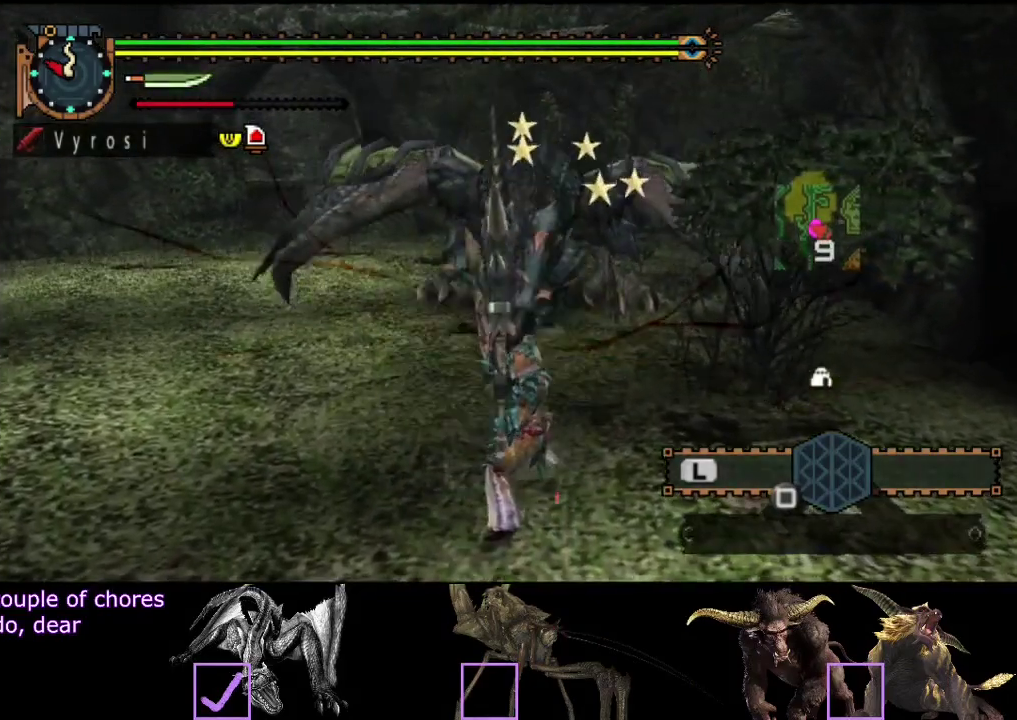
{"buttons": [], "left_stick": "center", "right_stick": "center", "events": [[50, "TRIANGLE", "up"], [350, "CIRCLE", "down"], [350, "TRIANGLE", "down"], [450, "TRIANGLE", "up"], [483, "CIRCLE", "up"]]}
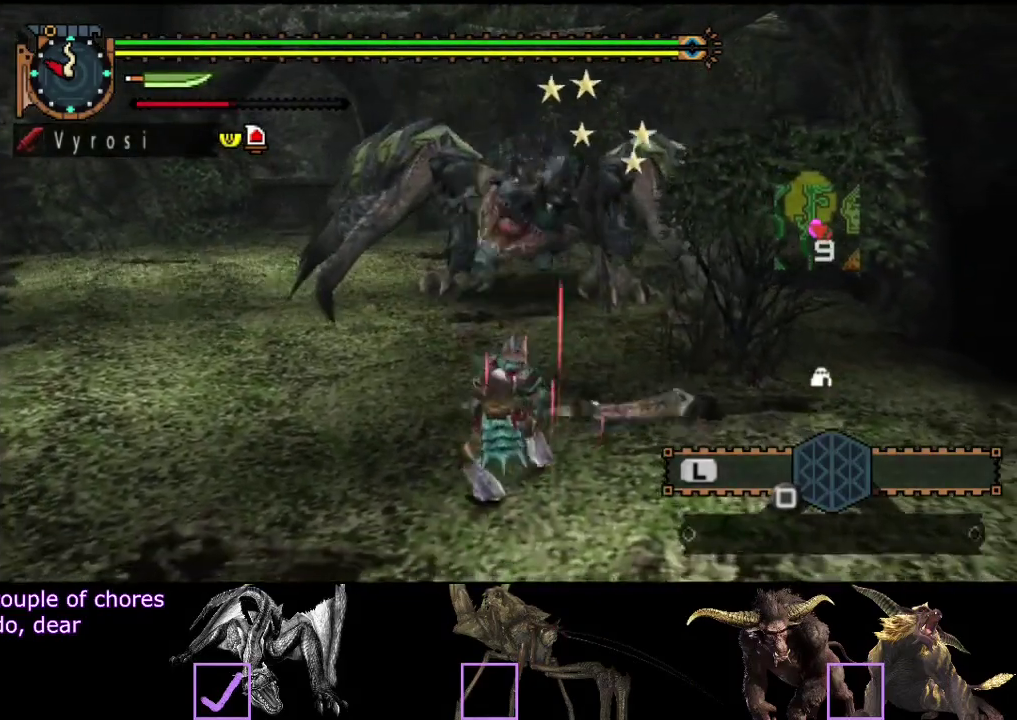
{"buttons": ["TRIANGLE"], "left_stick": "center", "right_stick": "center", "events": [[50, "CIRCLE", "down"], [50, "TRIANGLE", "down"], [117, "TRIANGLE", "up"], [183, "TRIANGLE", "down"], [283, "CIRCLE", "up"], [283, "TRIANGLE", "up"], [350, "CIRCLE", "down"], [350, "TRIANGLE", "down"], [417, "TRIANGLE", "up"], [450, "CIRCLE", "up"], [483, "TRIANGLE", "down"]]}
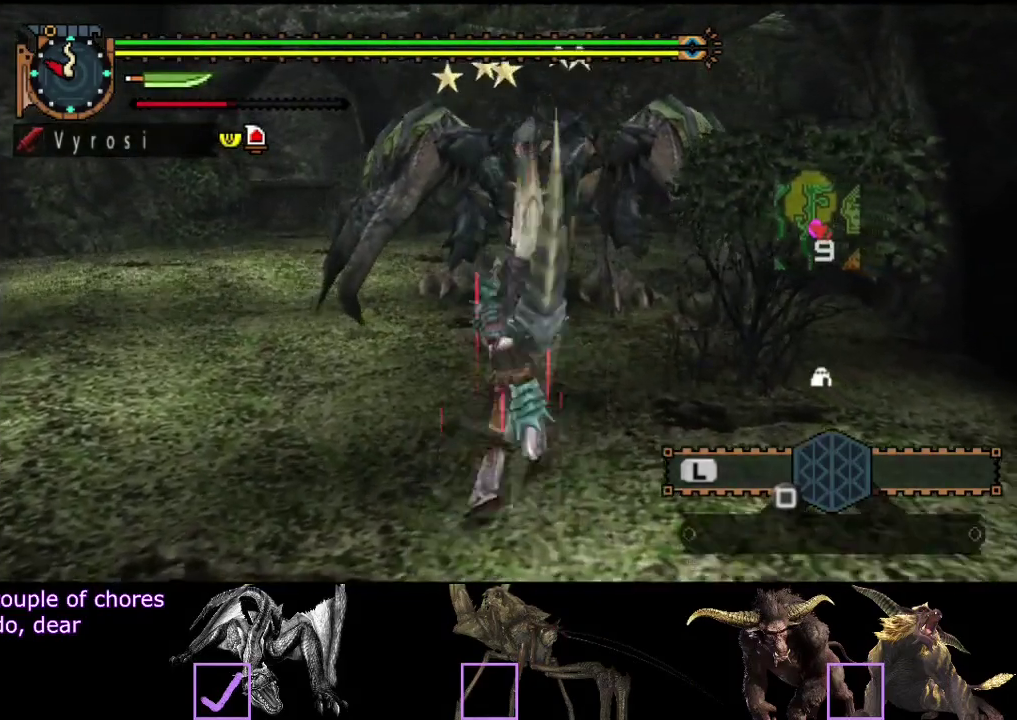
{"buttons": [], "left_stick": "center", "right_stick": "center", "events": [[17, "CIRCLE", "down"], [83, "CIRCLE", "up"], [83, "TRIANGLE", "up"]]}
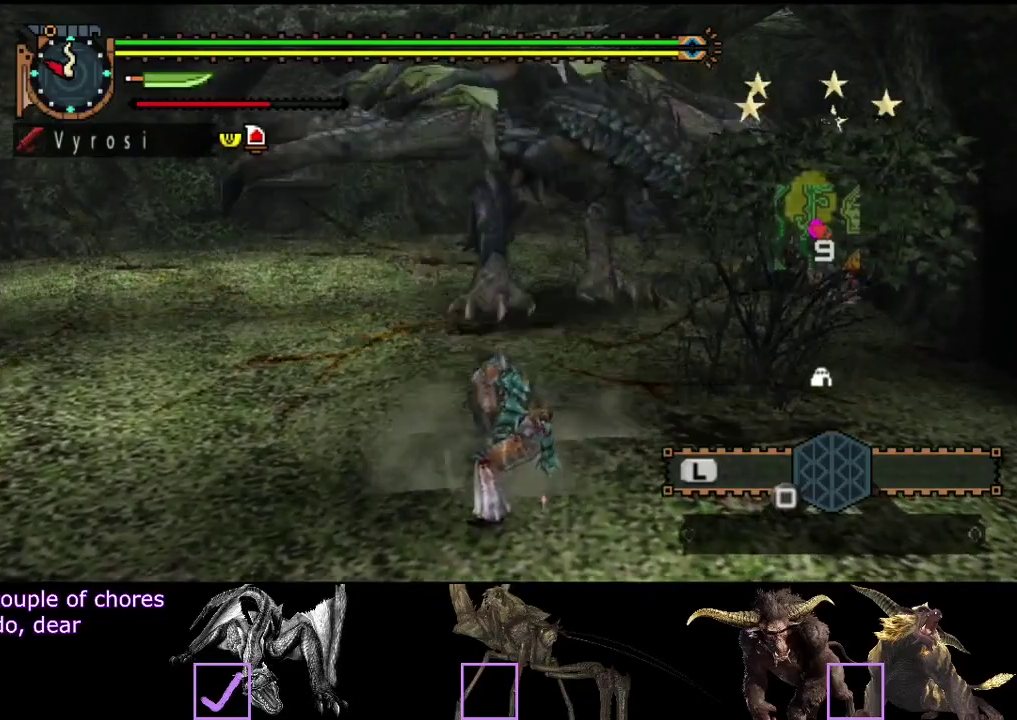
{"buttons": [], "left_stick": "center", "right_stick": "center", "events": []}
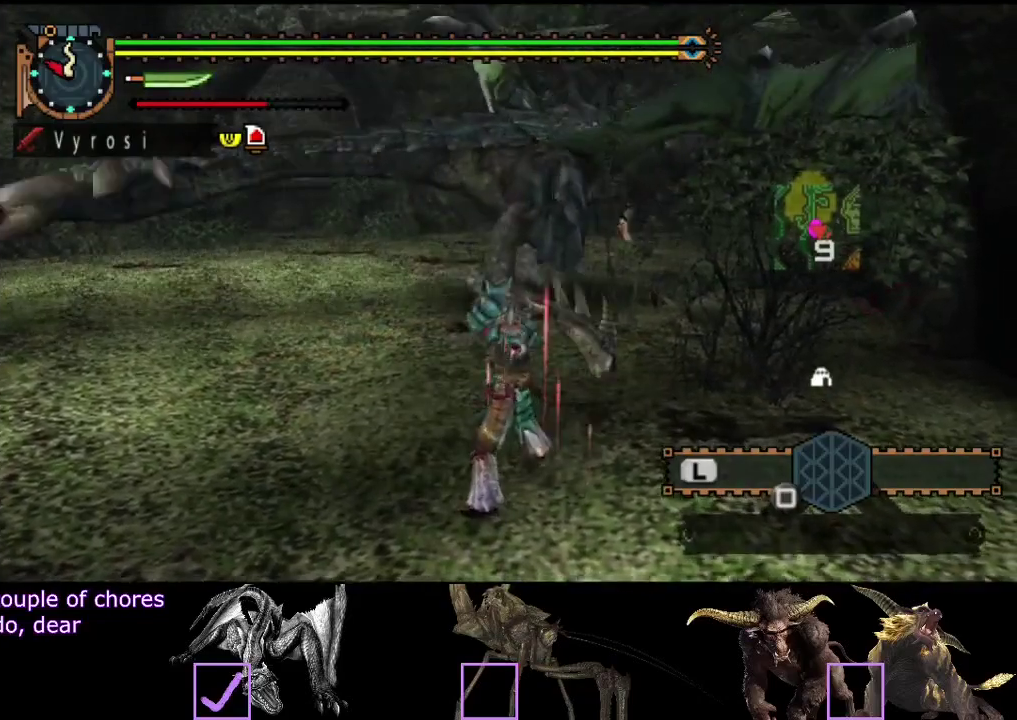
{"buttons": [], "left_stick": "center", "right_stick": "center", "events": []}
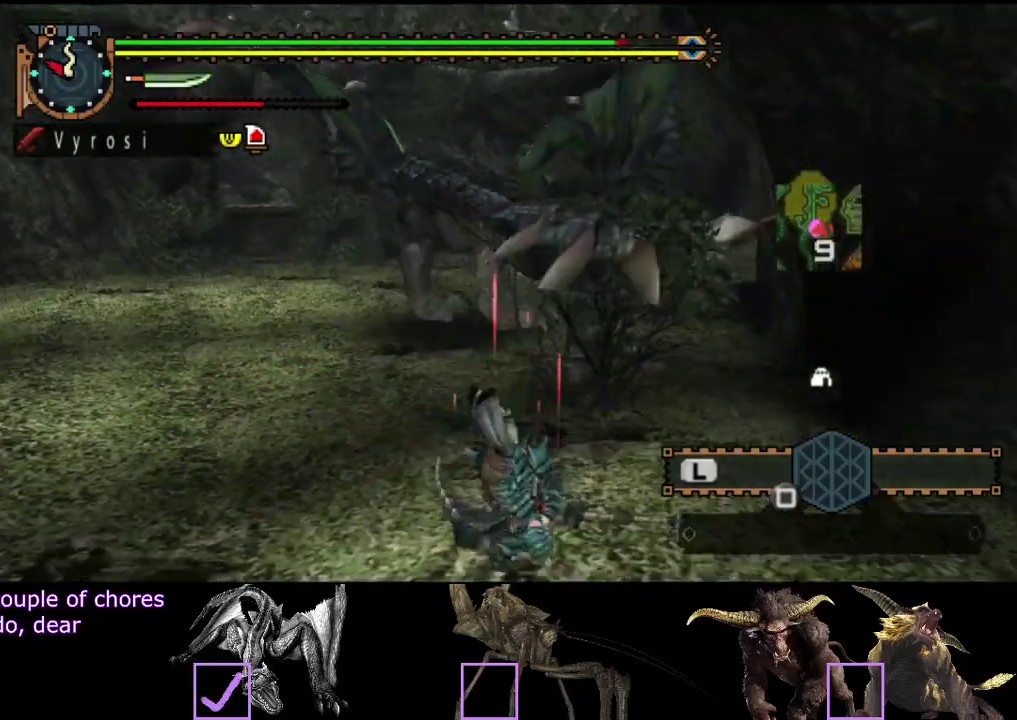
{"buttons": [], "left_stick": "center", "right_stick": "left", "events": [[417, "right_stick", "left"]]}
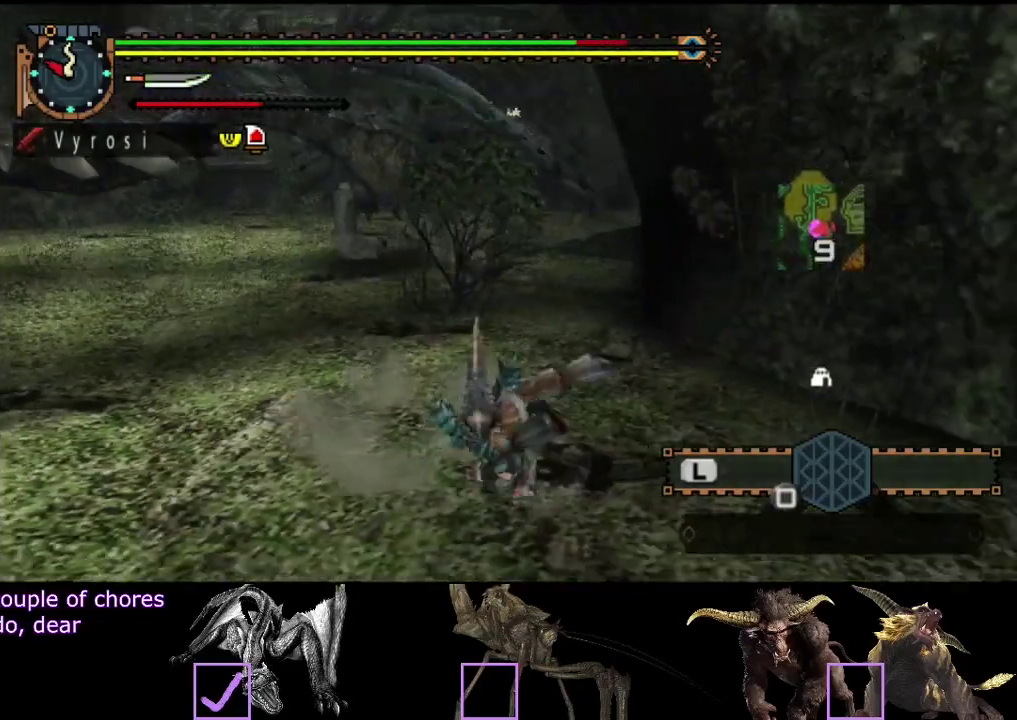
{"buttons": ["CROSS"], "left_stick": "up-left", "right_stick": "center", "events": [[50, "right_stick", "center"], [250, "left_stick", "up-left"], [450, "CROSS", "down"]]}
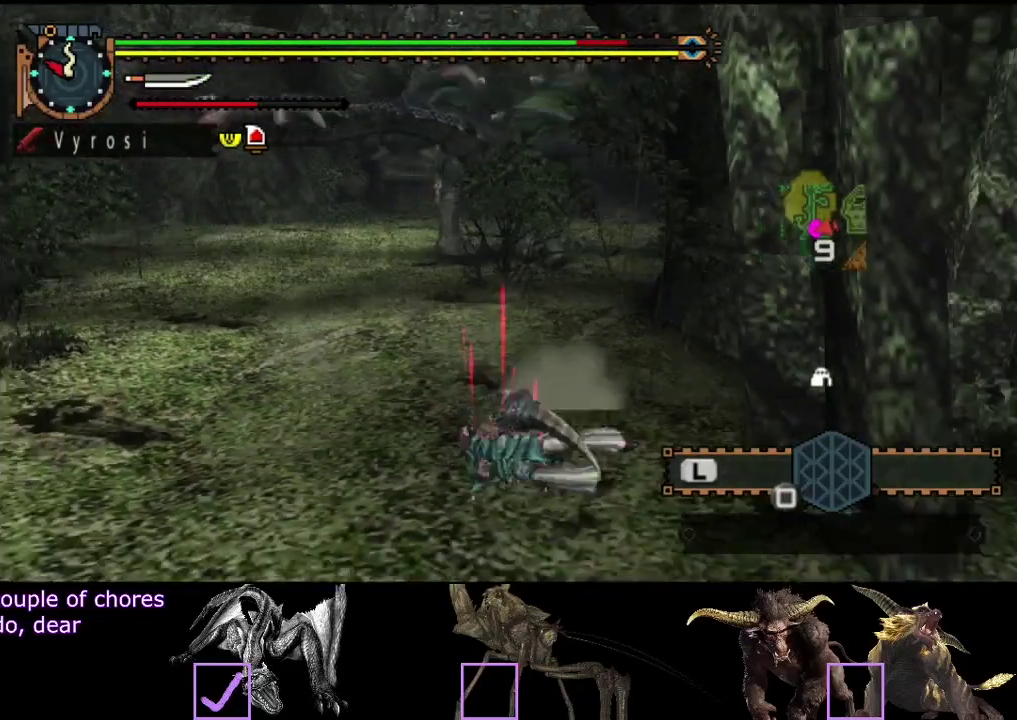
{"buttons": [], "left_stick": "up-left", "right_stick": "center", "events": [[17, "CROSS", "up"]]}
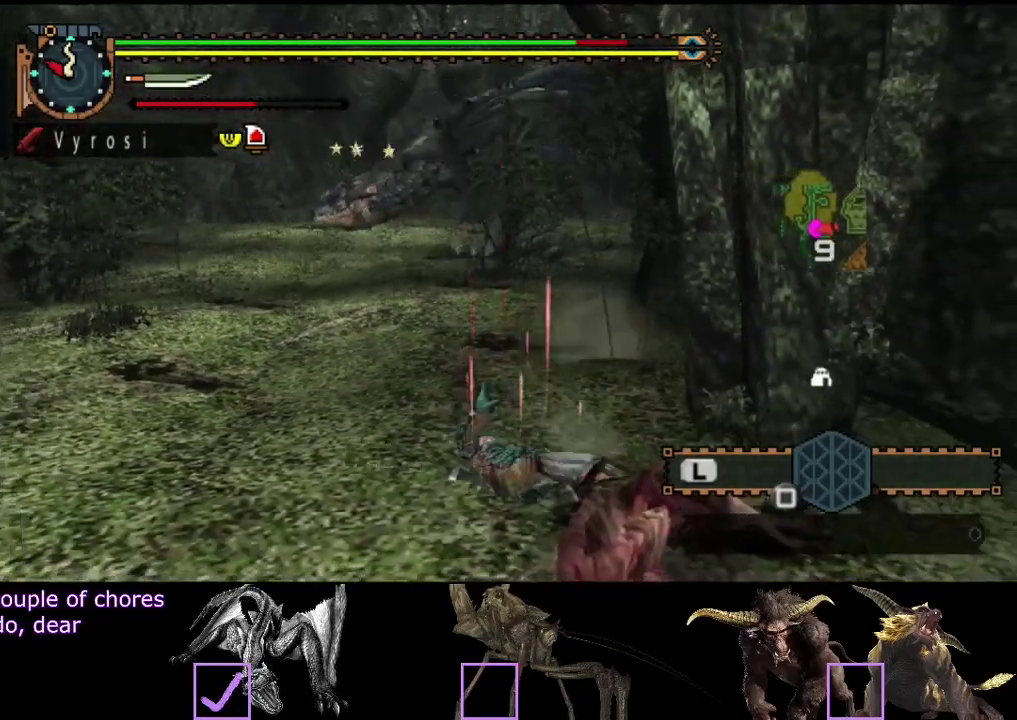
{"buttons": [], "left_stick": "up-left", "right_stick": "center", "events": []}
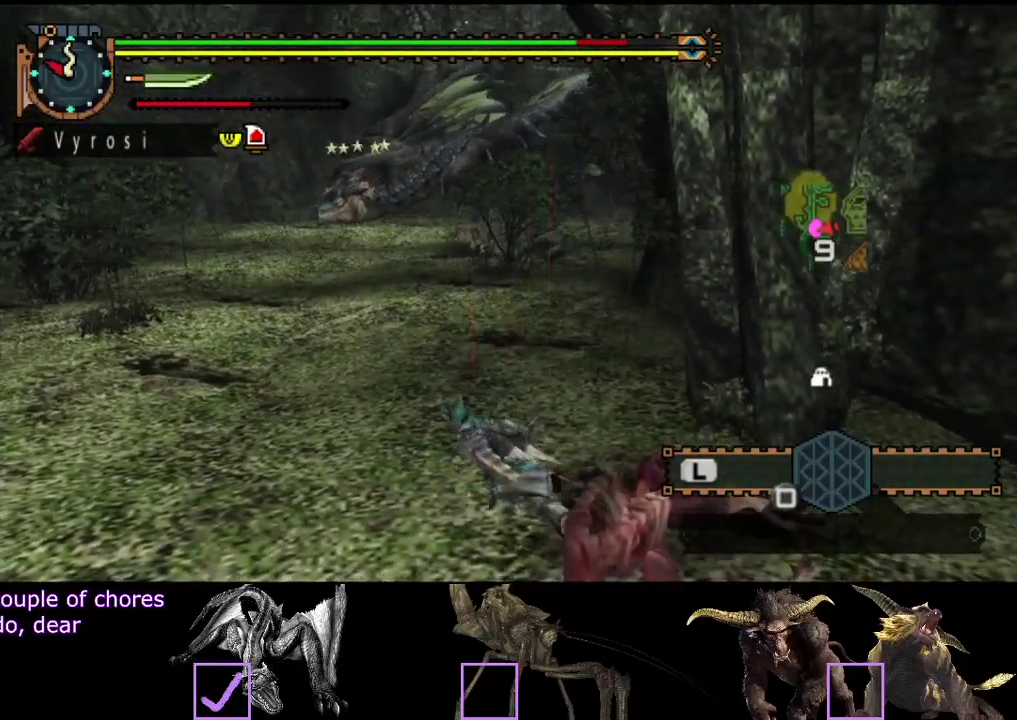
{"buttons": [], "left_stick": "up-left", "right_stick": "center", "events": []}
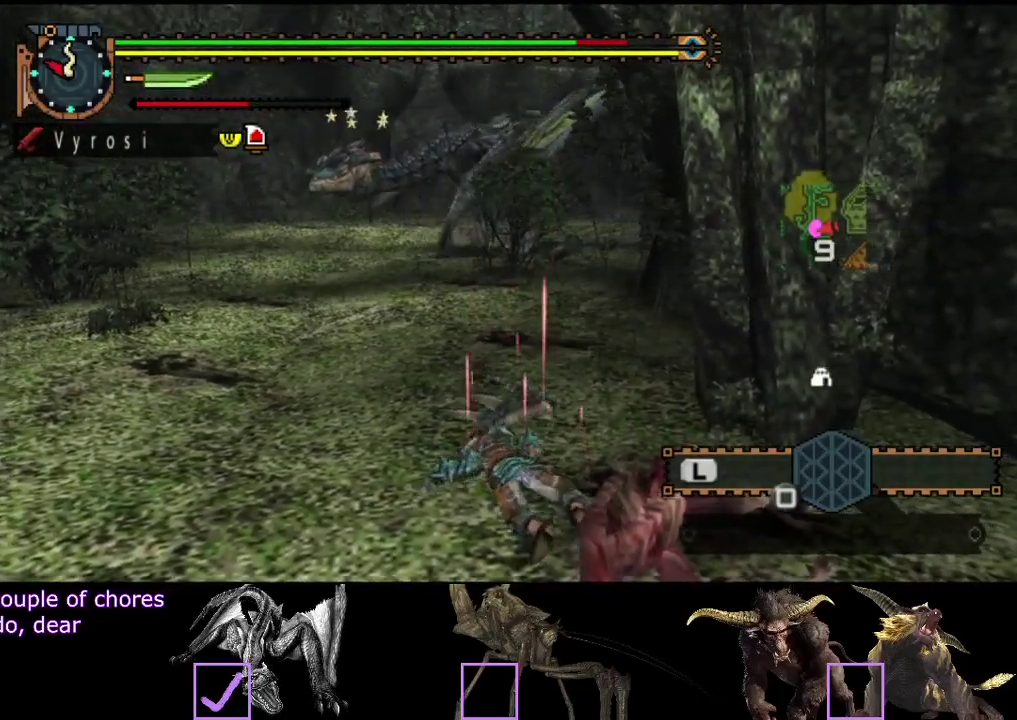
{"buttons": [], "left_stick": "up-left", "right_stick": "center", "events": []}